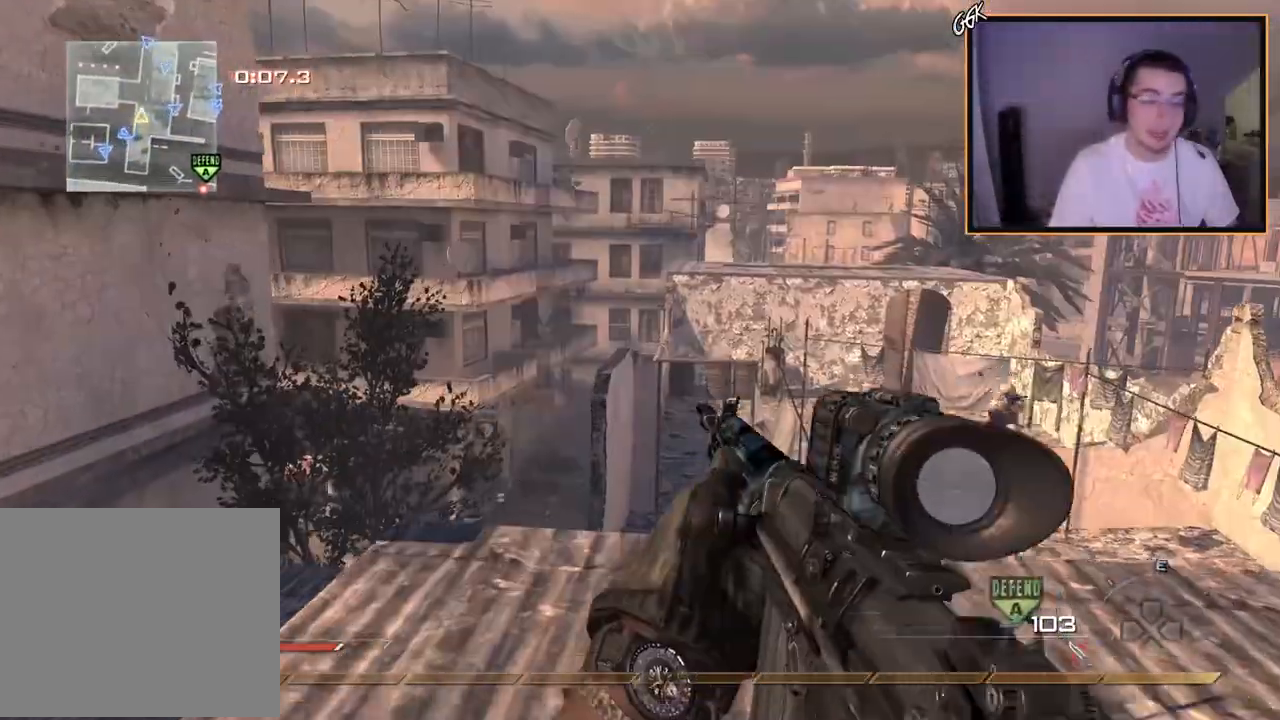
Gameplay with a controller (PlayStation layout); each line is a JSON object with the inputs held at the frame after it. "events" lists button and stick changes between this image and that frame as [ms after this image, input, new state], when the widget could be followed in between.
{"buttons": ["L3"], "left_stick": "up", "right_stick": "center", "events": [[167, "left_stick", "up"], [267, "right_stick", "right"], [434, "right_stick", "center"], [450, "L3", "down"]]}
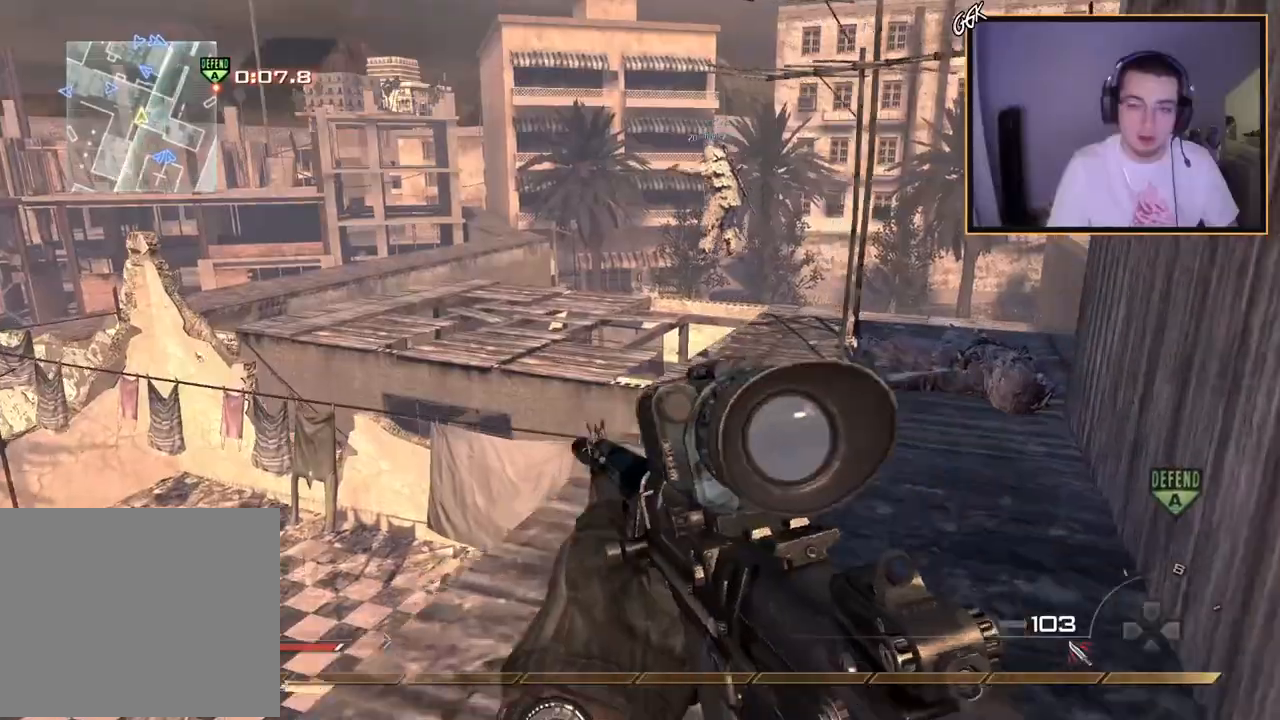
{"buttons": ["TRIANGLE"], "left_stick": "right", "right_stick": "center", "events": [[134, "L3", "up"], [134, "left_stick", "up-right"], [217, "L3", "down"], [284, "TRIANGLE", "down"], [367, "L3", "up"], [367, "TRIANGLE", "up"], [417, "TRIANGLE", "down"], [434, "left_stick", "right"]]}
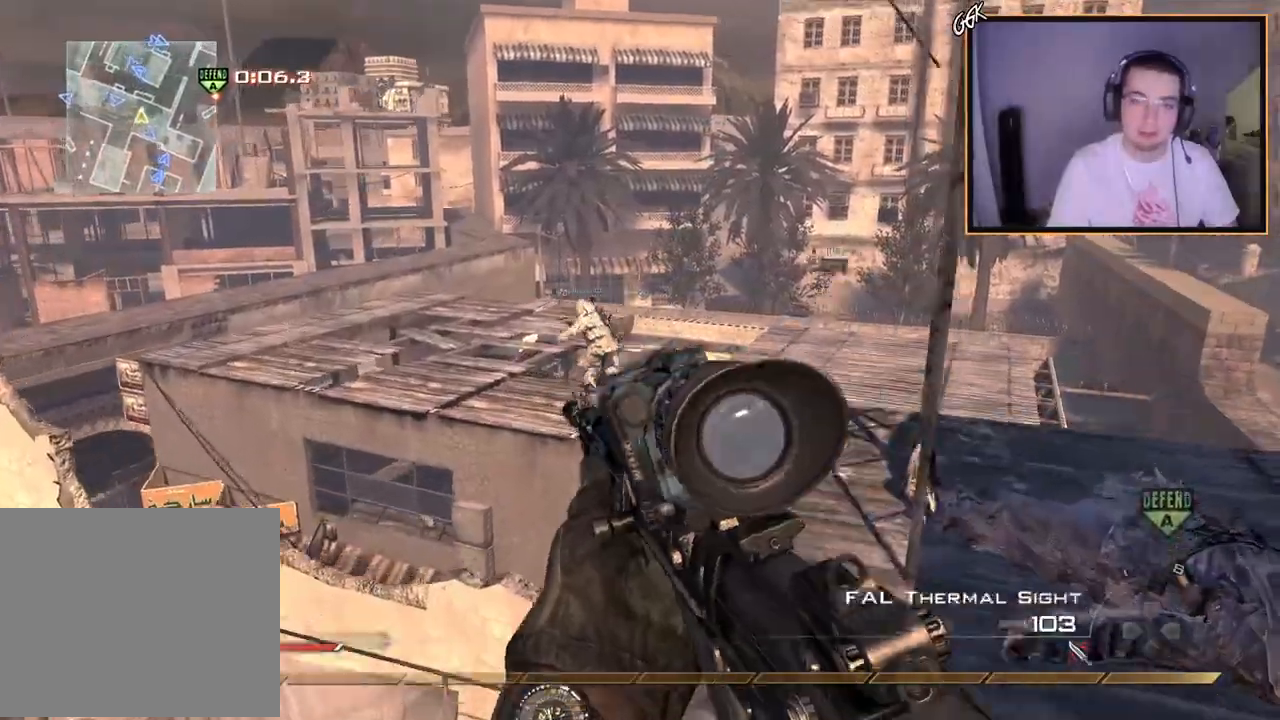
{"buttons": ["L3"], "left_stick": "up-right", "right_stick": "center", "events": [[17, "TRIANGLE", "up"], [133, "left_stick", "down-right"], [200, "right_stick", "left"], [250, "right_stick", "center"], [267, "left_stick", "up-right"], [500, "L3", "down"]]}
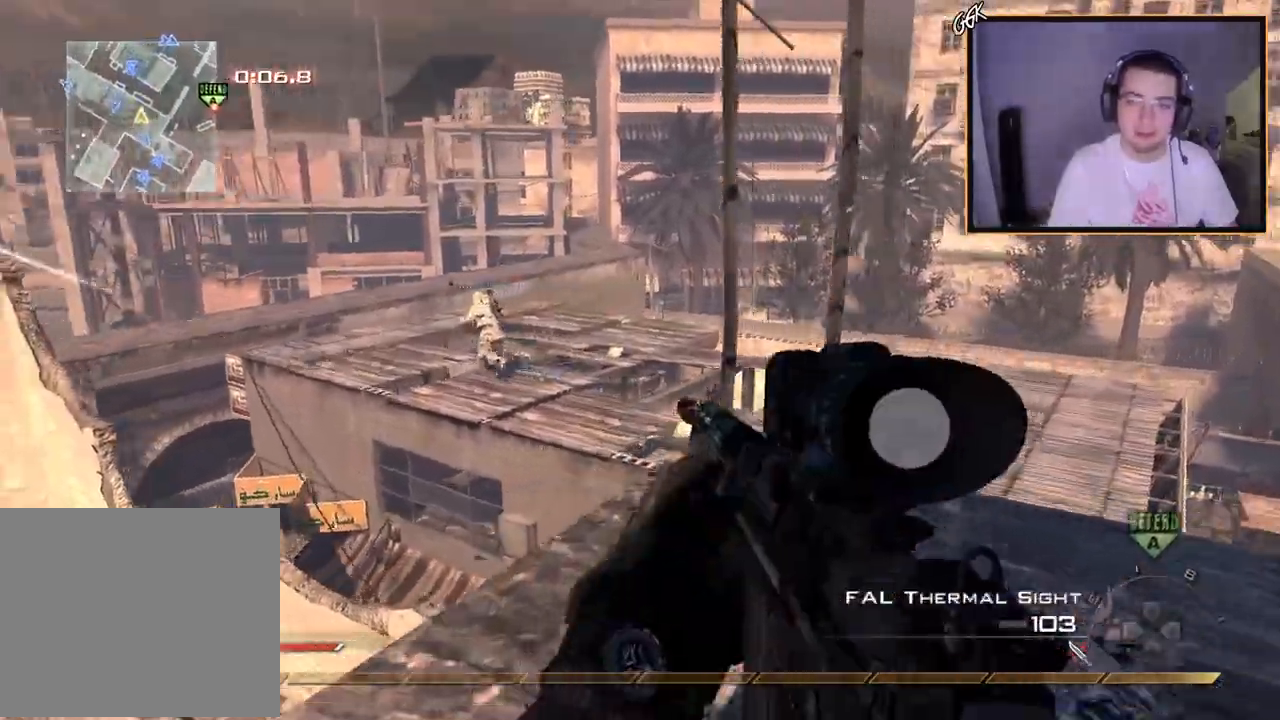
{"buttons": ["L3"], "left_stick": "up", "right_stick": "left", "events": [[17, "right_stick", "left"], [117, "TRIANGLE", "down"], [167, "L3", "up"], [201, "left_stick", "center"], [234, "TRIANGLE", "up"], [317, "TRIANGLE", "down"], [417, "TRIANGLE", "up"], [417, "left_stick", "up"], [468, "L3", "down"]]}
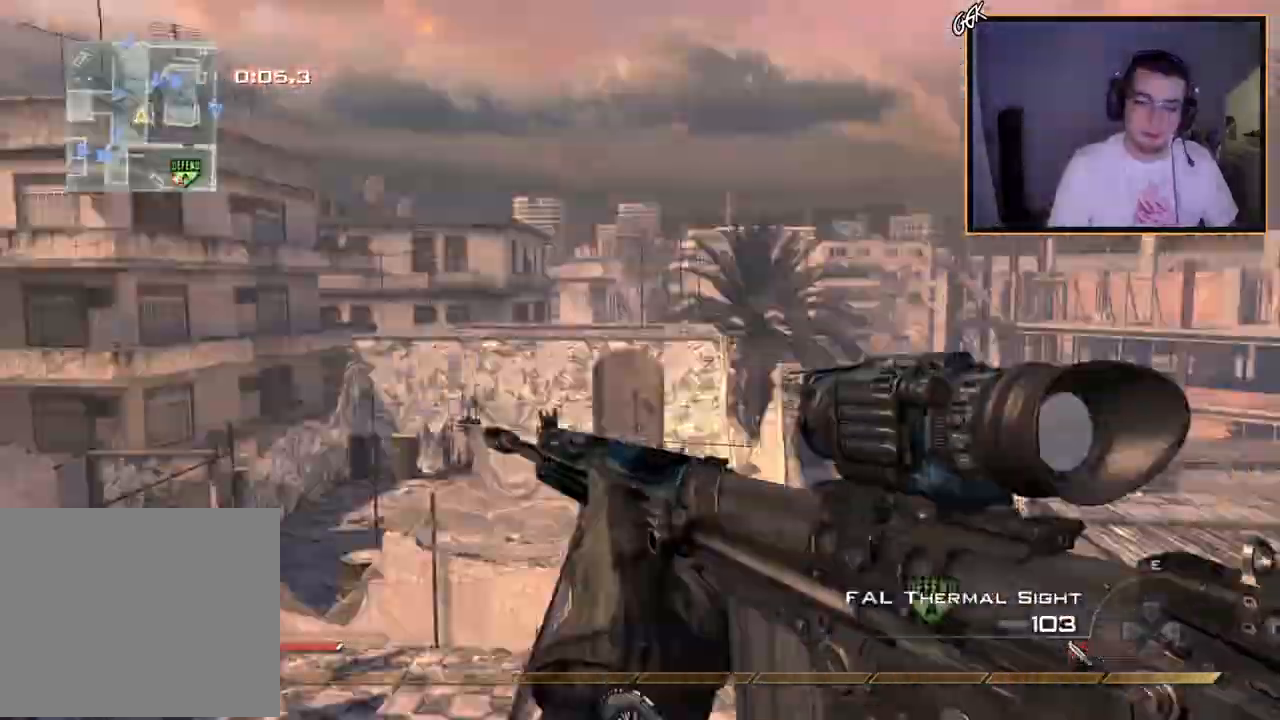
{"buttons": ["L2"], "left_stick": "up", "right_stick": "left", "events": [[50, "TRIANGLE", "down"], [83, "L3", "up"], [117, "TRIANGLE", "up"], [167, "TRIANGLE", "down"], [167, "left_stick", "center"], [200, "L2", "down"], [283, "TRIANGLE", "up"], [283, "right_stick", "center"], [300, "left_stick", "up"], [417, "right_stick", "left"]]}
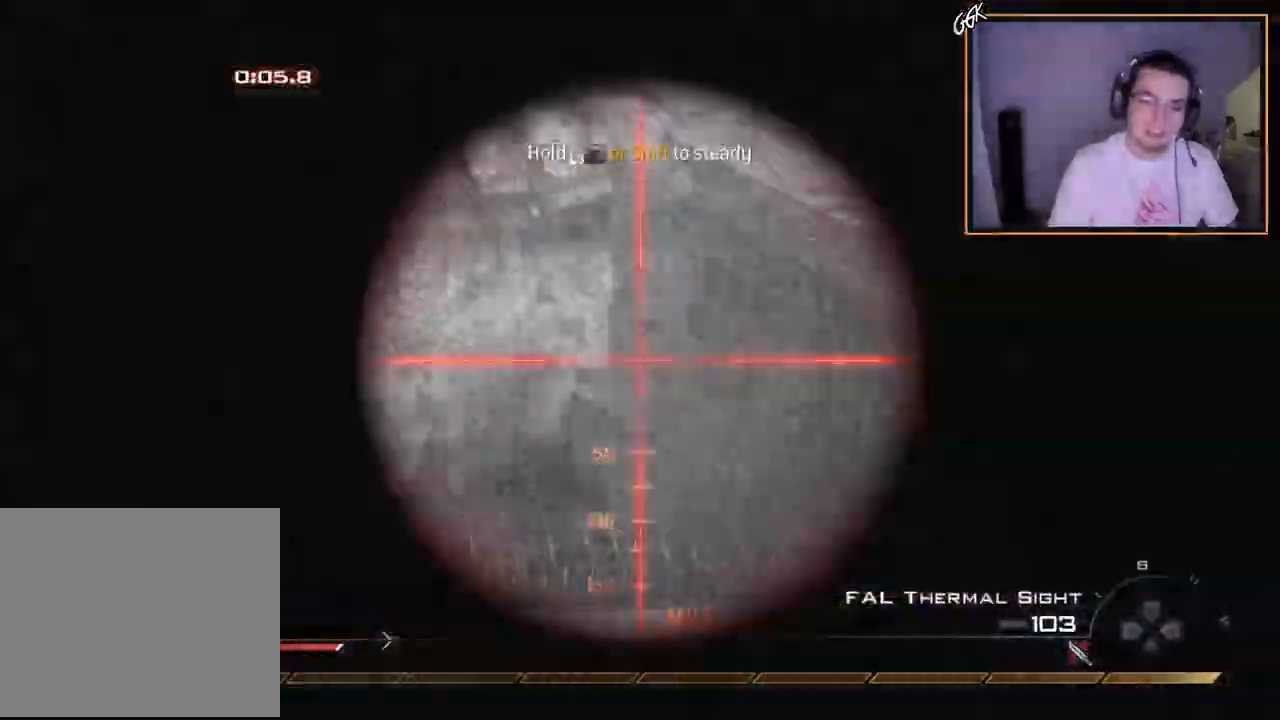
{"buttons": ["L2"], "left_stick": "center", "right_stick": "center", "events": [[34, "TRIANGLE", "down"], [50, "L2", "up"], [84, "left_stick", "center"], [117, "TRIANGLE", "up"], [167, "TRIANGLE", "down"], [301, "TRIANGLE", "up"], [334, "L2", "down"], [434, "right_stick", "center"]]}
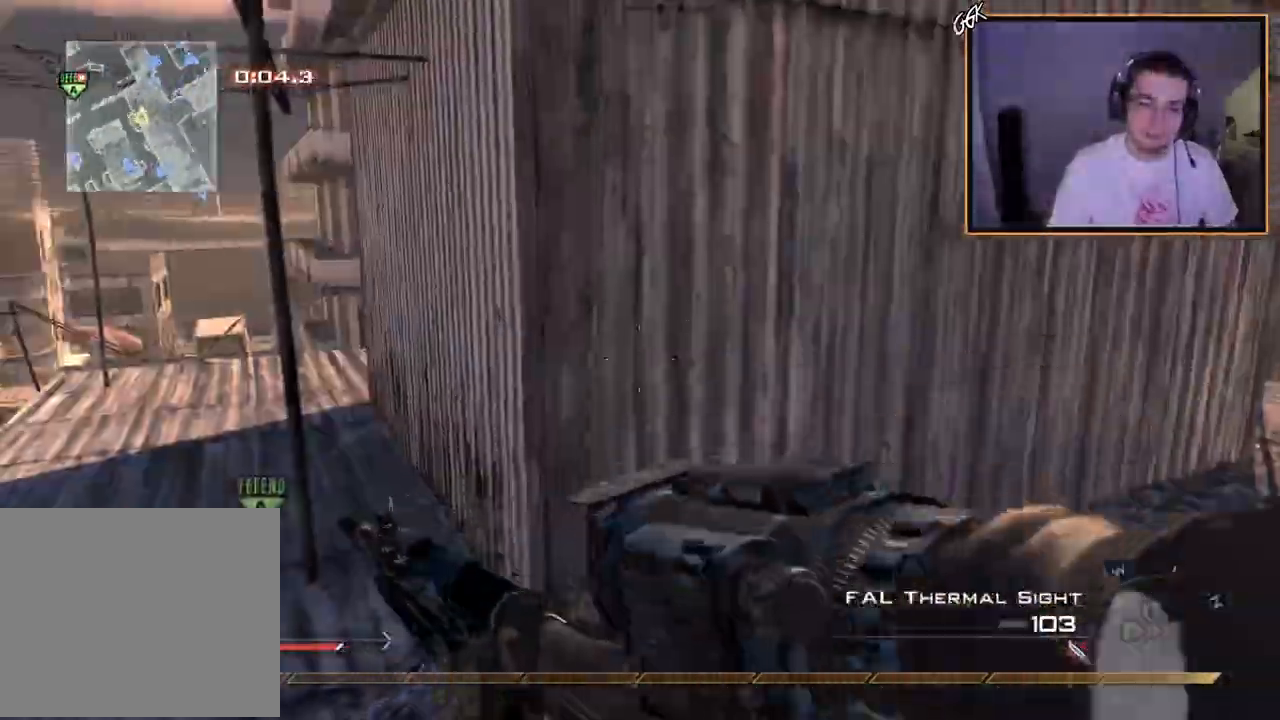
{"buttons": [], "left_stick": "up-right", "right_stick": "center", "events": [[17, "L2", "up"], [133, "L2", "down"], [167, "left_stick", "up"], [250, "L2", "up"], [250, "right_stick", "left"], [350, "L2", "down"], [384, "left_stick", "up-right"], [400, "right_stick", "center"], [467, "L2", "up"]]}
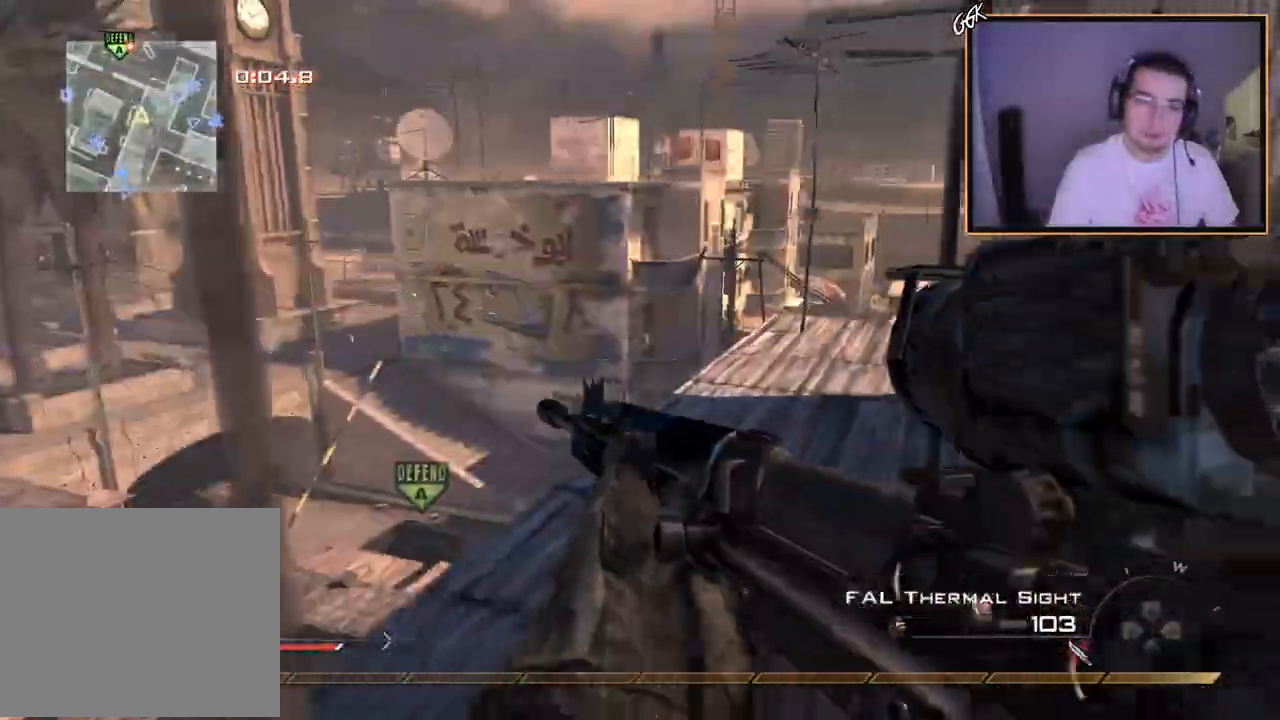
{"buttons": [], "left_stick": "center", "right_stick": "left", "events": [[67, "L2", "down"], [67, "left_stick", "up"], [184, "L2", "up"], [301, "L2", "down"], [401, "L2", "up"], [417, "left_stick", "center"], [451, "right_stick", "left"]]}
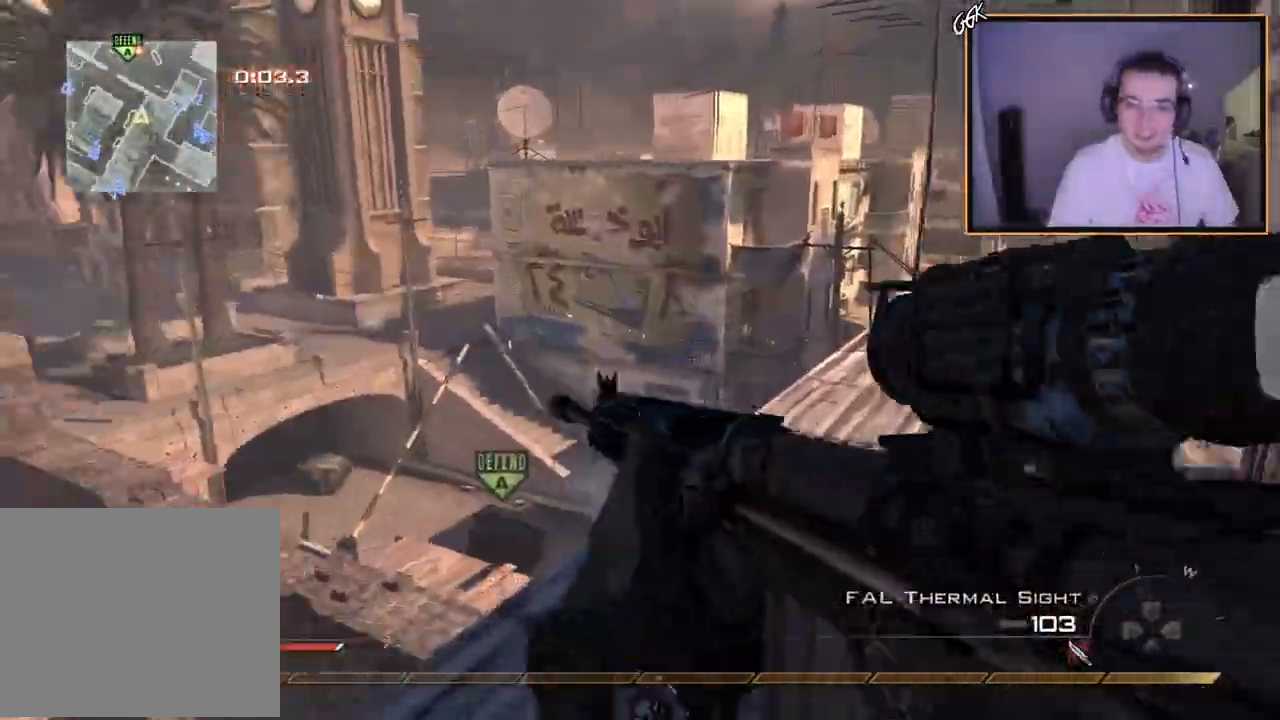
{"buttons": ["L2", "L3"], "left_stick": "up", "right_stick": "left", "events": [[34, "left_stick", "down-left"], [100, "L2", "down"], [184, "right_stick", "center"], [250, "L2", "up"], [317, "left_stick", "center"], [367, "L2", "down"], [367, "left_stick", "up"], [417, "L3", "down"], [451, "right_stick", "left"]]}
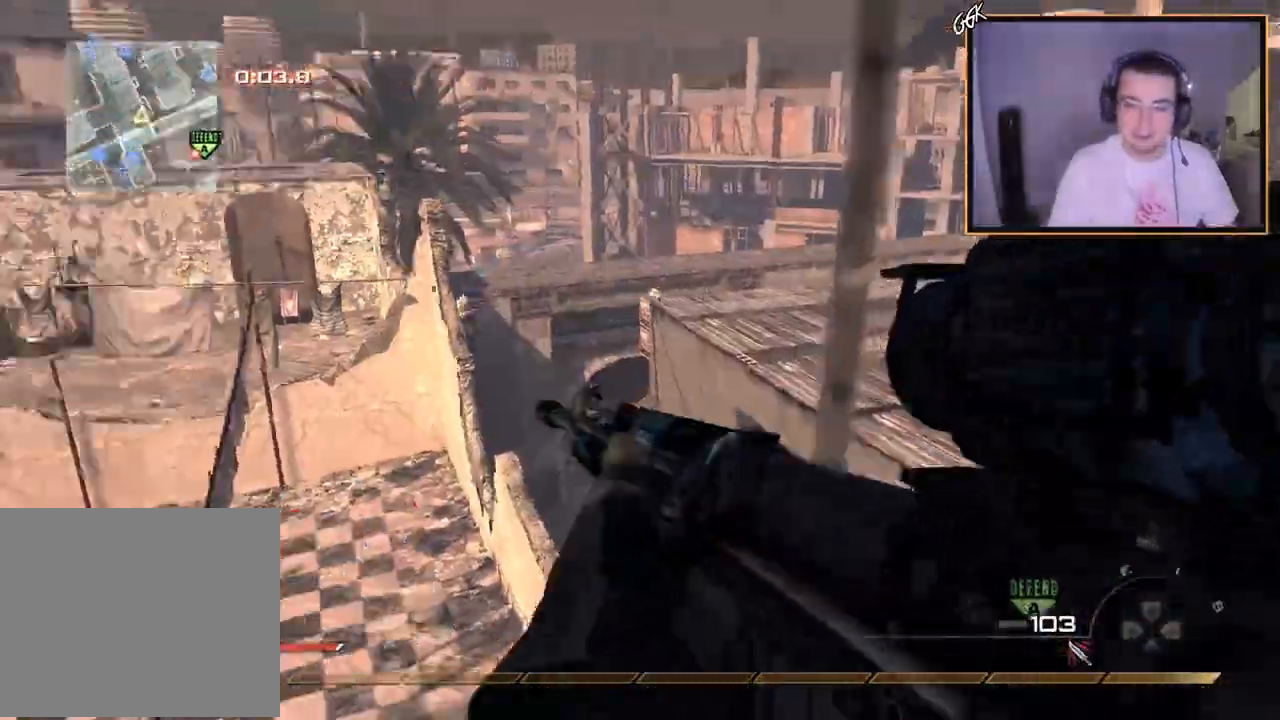
{"buttons": ["CROSS", "L2", "L3"], "left_stick": "up", "right_stick": "left", "events": [[16, "L2", "up"], [33, "TRIANGLE", "down"], [66, "CROSS", "down"], [83, "L3", "up"], [116, "left_stick", "center"], [133, "TRIANGLE", "up"], [183, "TRIANGLE", "down"], [283, "TRIANGLE", "up"], [300, "L2", "down"], [350, "left_stick", "up"], [400, "L3", "down"]]}
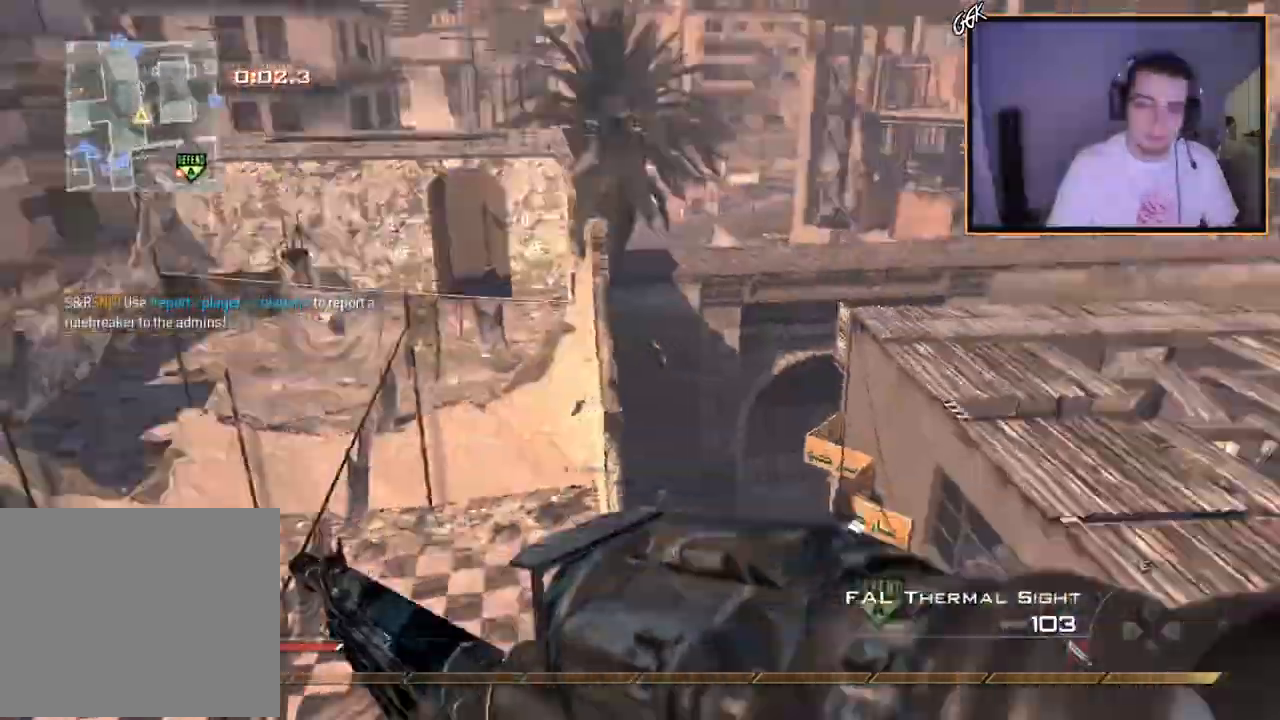
{"buttons": ["TRIANGLE"], "left_stick": "up", "right_stick": "left", "events": [[34, "L2", "up"], [50, "TRIANGLE", "down"], [67, "L3", "up"], [117, "TRIANGLE", "up"], [150, "left_stick", "center"], [167, "TRIANGLE", "down"], [234, "L2", "down"], [284, "TRIANGLE", "up"], [284, "left_stick", "up-right"], [351, "L3", "down"], [384, "left_stick", "up"], [434, "L2", "up"], [484, "CROSS", "up"], [484, "L3", "up"], [484, "TRIANGLE", "down"]]}
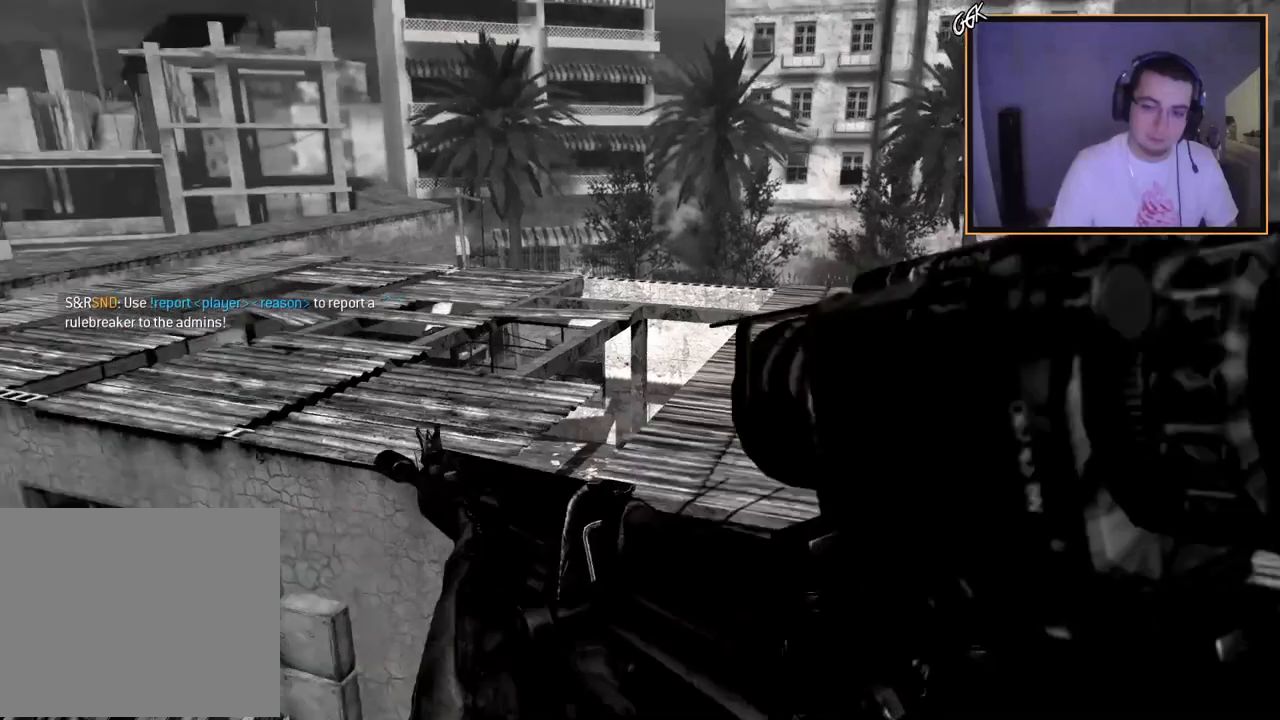
{"buttons": [], "left_stick": "center", "right_stick": "center", "events": [[50, "TRIANGLE", "up"], [66, "left_stick", "center"], [100, "TRIANGLE", "down"], [116, "L2", "down"], [183, "left_stick", "up-right"], [200, "TRIANGLE", "up"], [300, "R2", "down"], [317, "TRIANGLE", "down"], [333, "L2", "up"], [383, "left_stick", "center"], [417, "TRIANGLE", "up"], [433, "R2", "up"], [500, "right_stick", "center"]]}